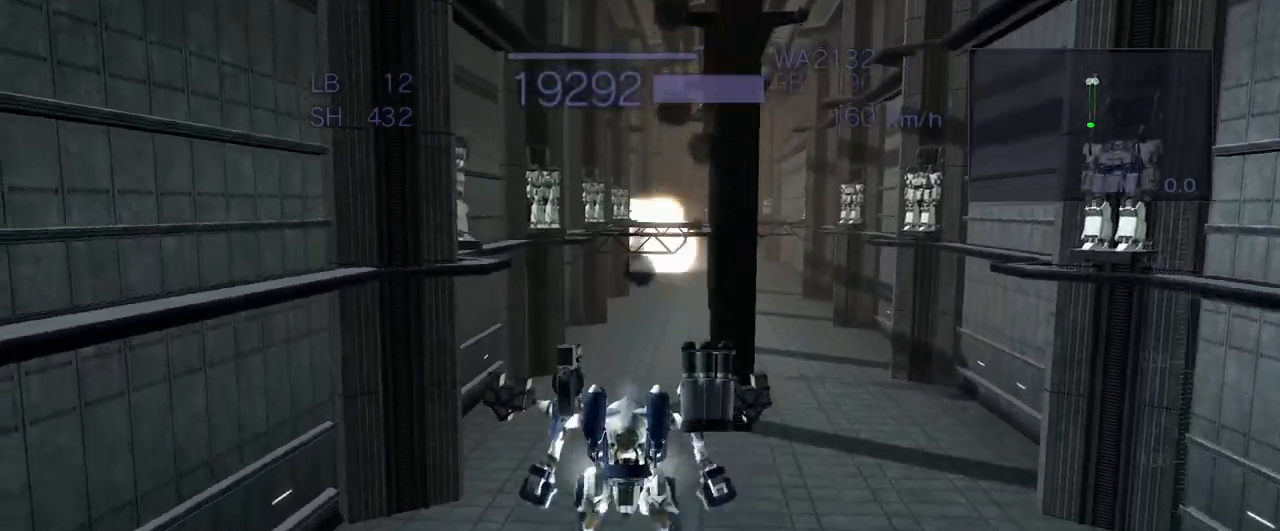
Gameplay with a controller (arcade stick); each line is a JSON object with the inputs held at the frame after it. "events" lists button and stick changes between this image and that frame as [ms after this image, input, new state], when the widget could be followed in between. Not read: L3 R3.
{"buttons": [], "left_stick": "center", "events": [[283, "R1", "down"], [333, "CROSS", "up"], [383, "R1", "up"]]}
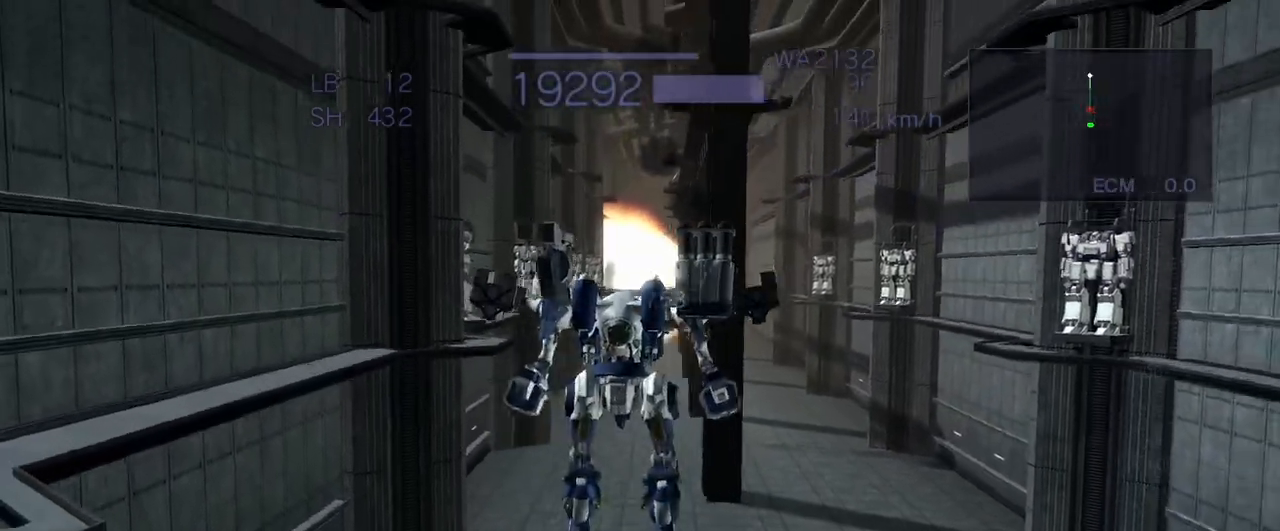
{"buttons": ["R2"], "left_stick": "center", "events": [[250, "R2", "down"]]}
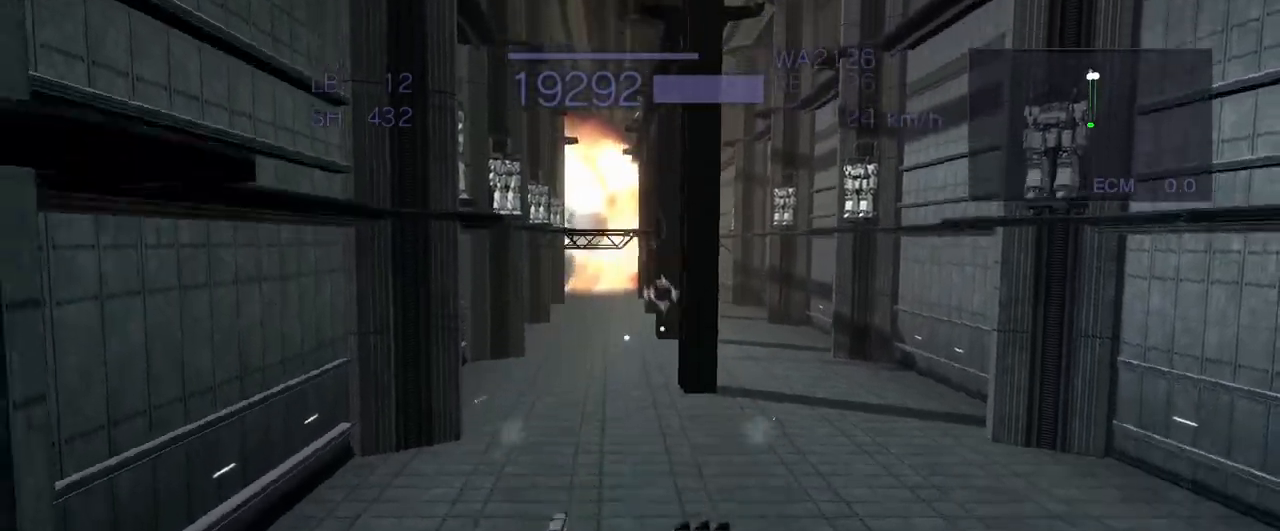
{"buttons": ["R2"], "left_stick": "right", "events": [[450, "left_stick", "right"]]}
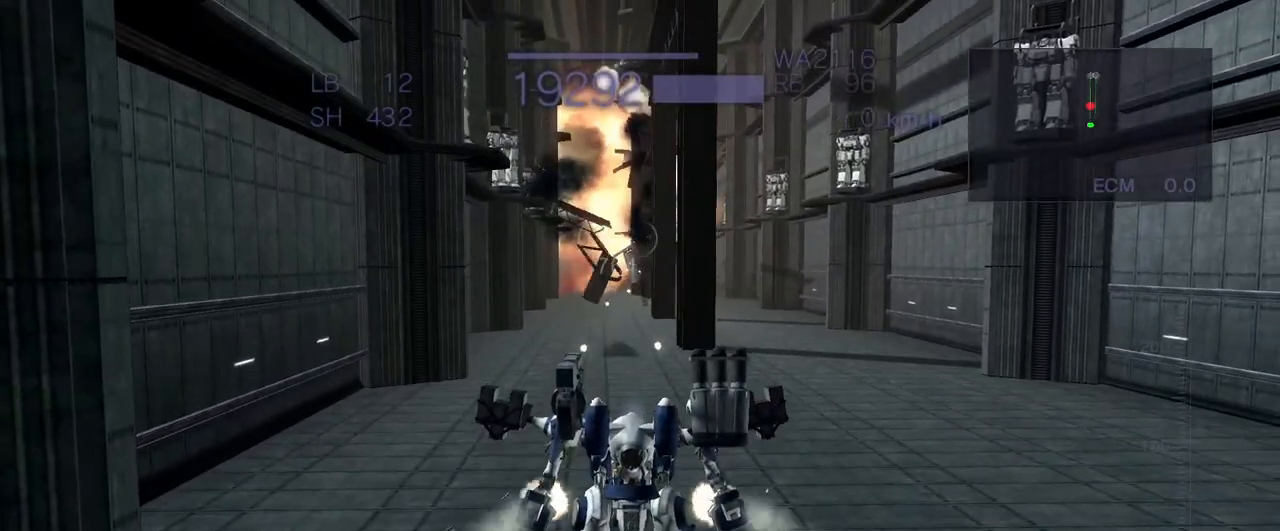
{"buttons": ["R2"], "left_stick": "center", "events": [[117, "left_stick", "center"]]}
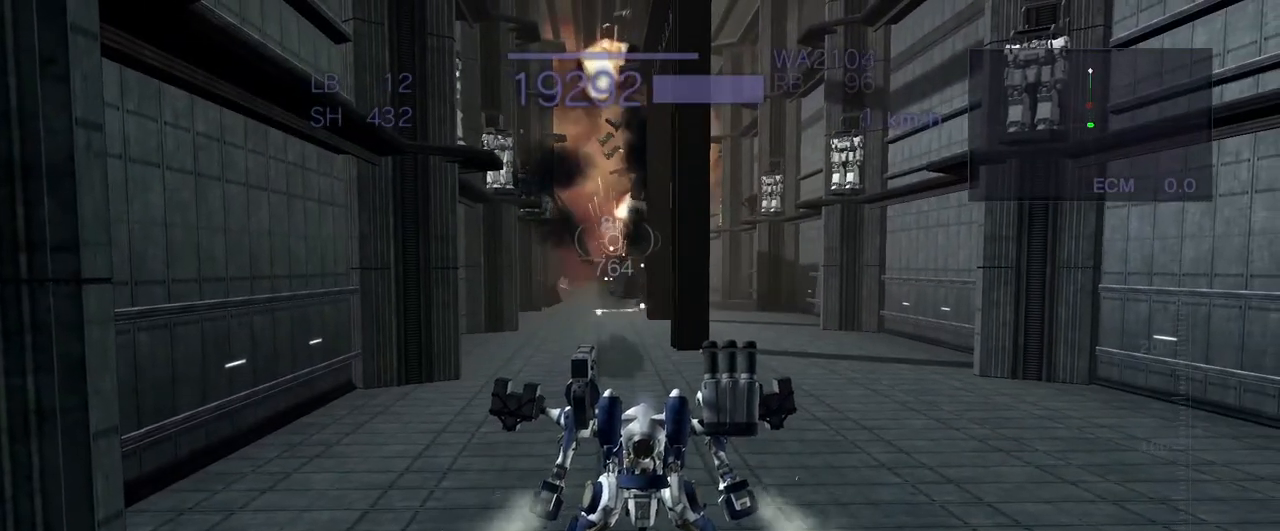
{"buttons": ["R2"], "left_stick": "center", "events": [[83, "CROSS", "down"], [350, "CROSS", "up"]]}
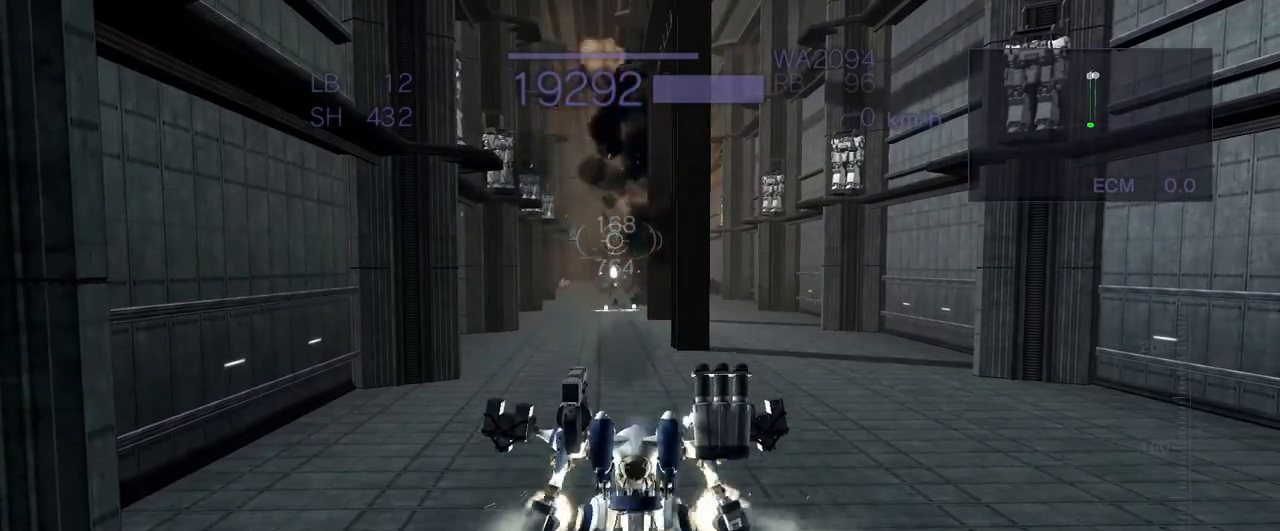
{"buttons": ["R2"], "left_stick": "up", "events": [[17, "CROSS", "down"], [400, "left_stick", "up"], [500, "CROSS", "up"]]}
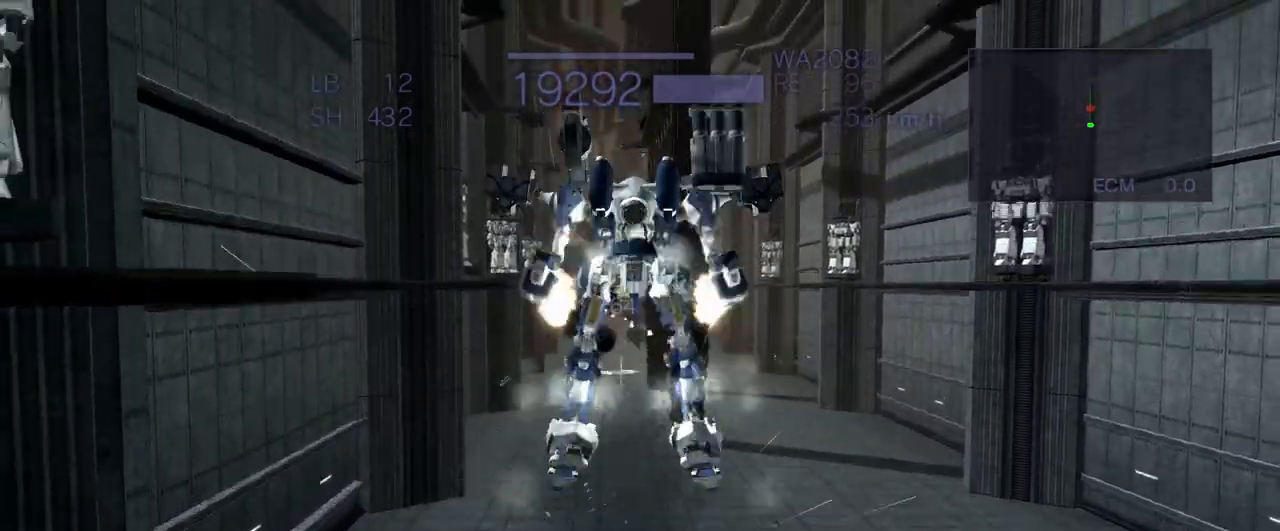
{"buttons": ["CROSS", "R2"], "left_stick": "center", "events": [[383, "CROSS", "down"], [383, "left_stick", "center"]]}
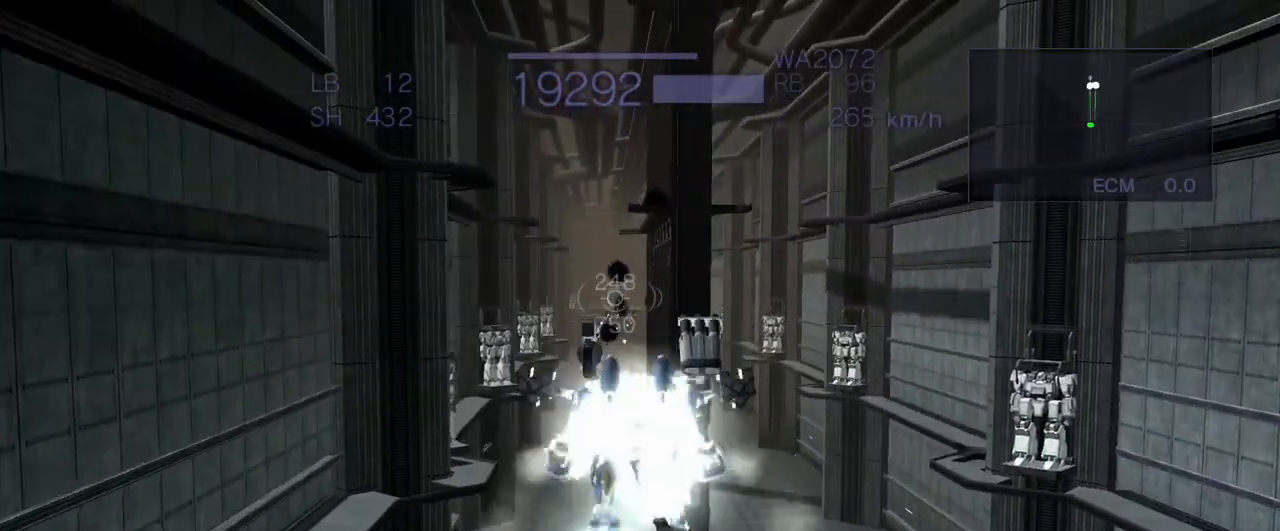
{"buttons": ["R2"], "left_stick": "up", "events": [[117, "left_stick", "up"], [400, "CROSS", "up"]]}
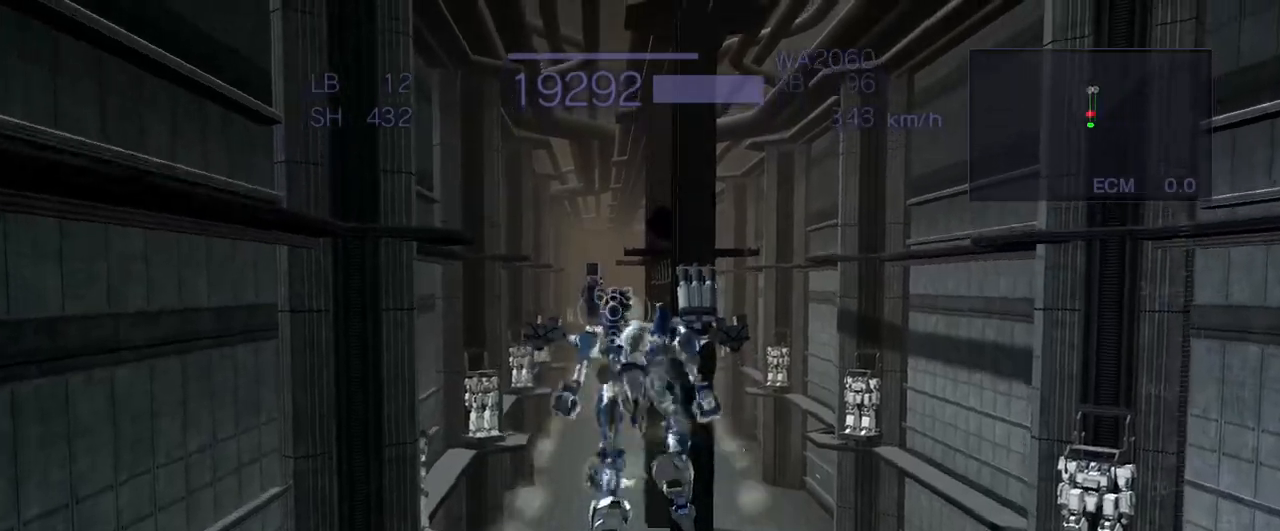
{"buttons": ["CROSS", "CIRCLE", "R2"], "left_stick": "center", "events": [[150, "CROSS", "down"], [400, "CIRCLE", "down"], [467, "left_stick", "center"]]}
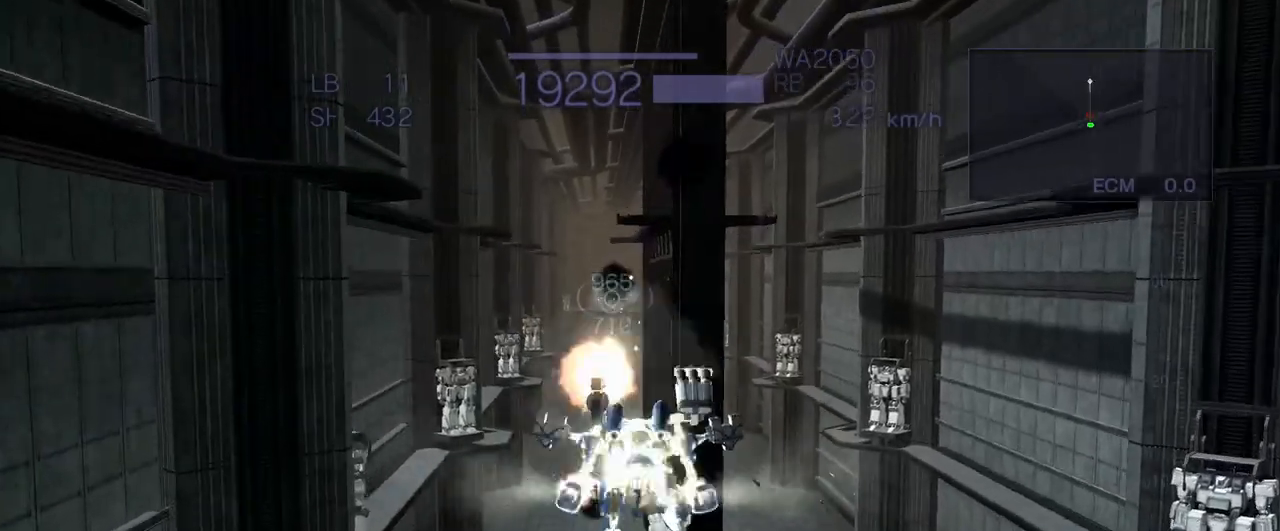
{"buttons": ["CROSS", "R2"], "left_stick": "up", "events": [[50, "CIRCLE", "up"], [167, "CROSS", "up"], [317, "CROSS", "down"], [467, "left_stick", "up"]]}
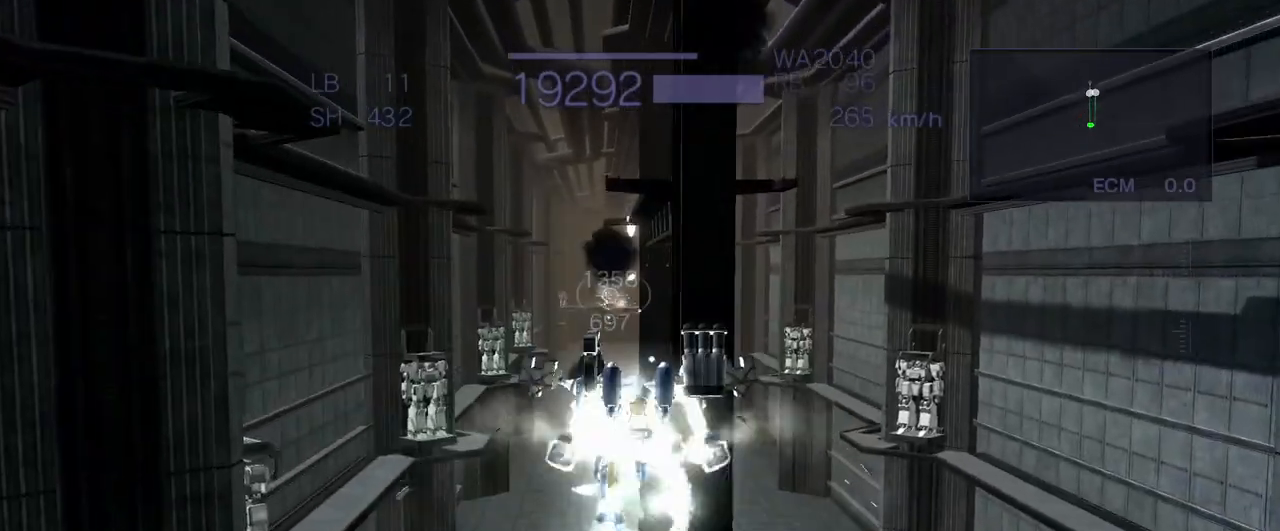
{"buttons": ["CROSS", "R2"], "left_stick": "left", "events": [[50, "CROSS", "up"], [250, "CROSS", "down"], [483, "left_stick", "left"]]}
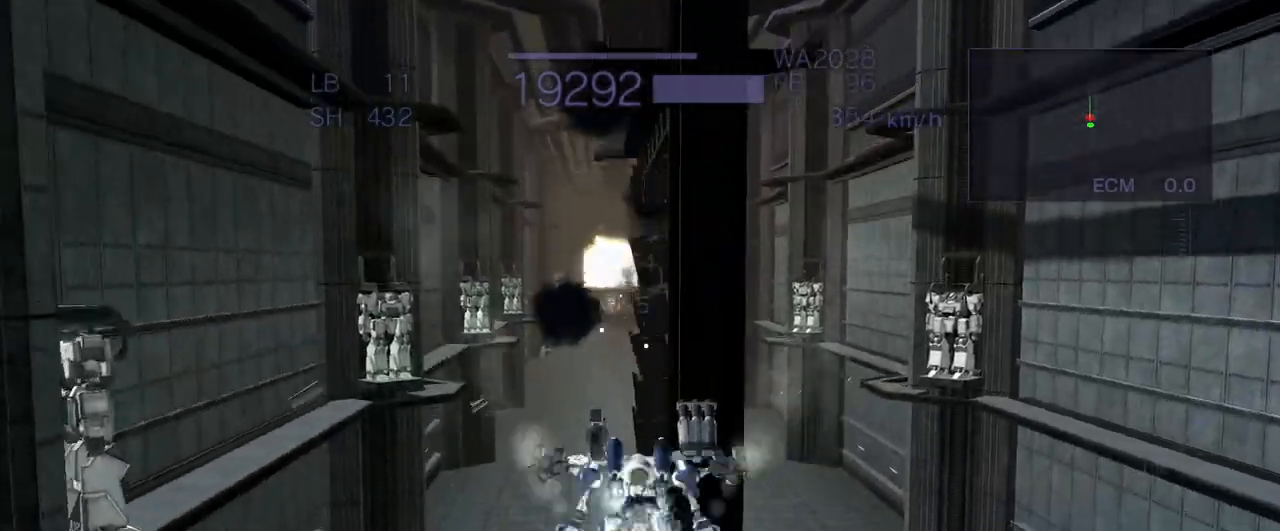
{"buttons": ["CROSS", "R2"], "left_stick": "up", "events": [[133, "left_stick", "center"], [433, "left_stick", "up"]]}
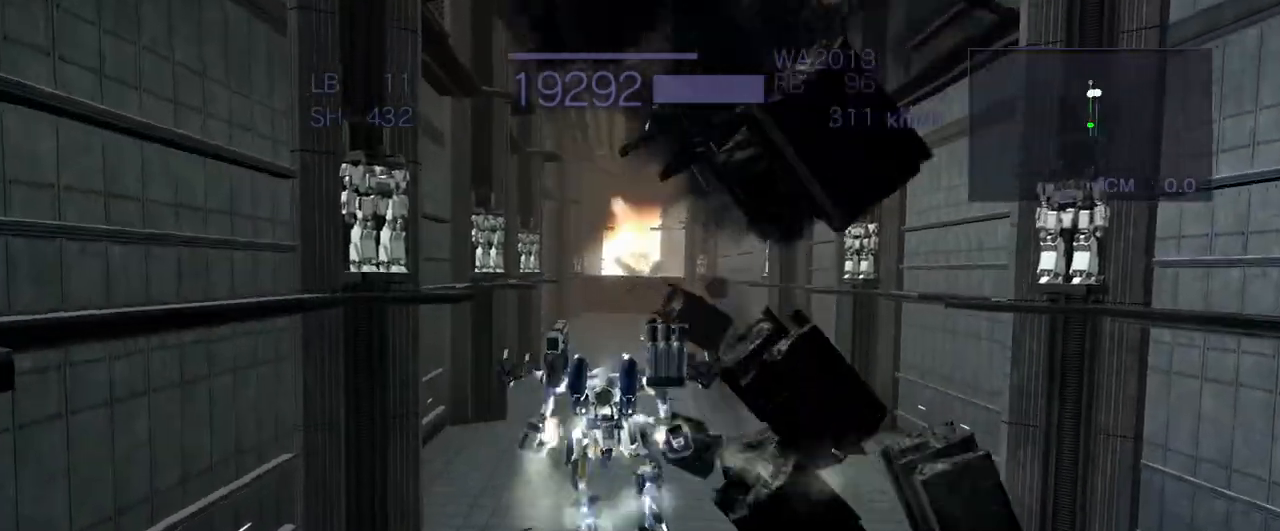
{"buttons": ["CROSS", "R2"], "left_stick": "up", "events": []}
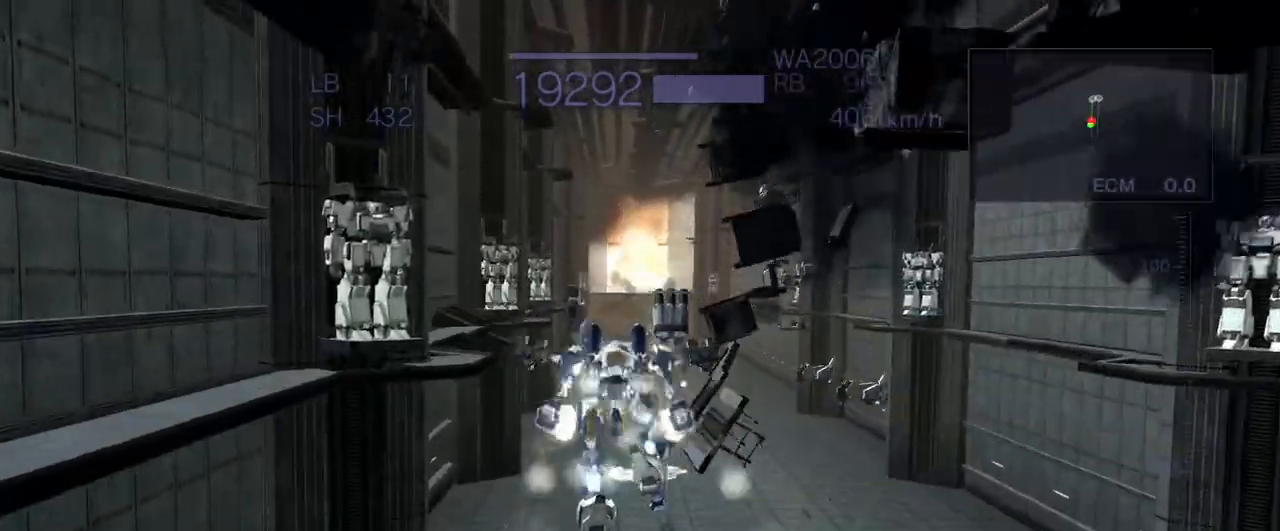
{"buttons": ["CROSS", "R2"], "left_stick": "up", "events": [[283, "SQUARE", "down"], [450, "SQUARE", "up"]]}
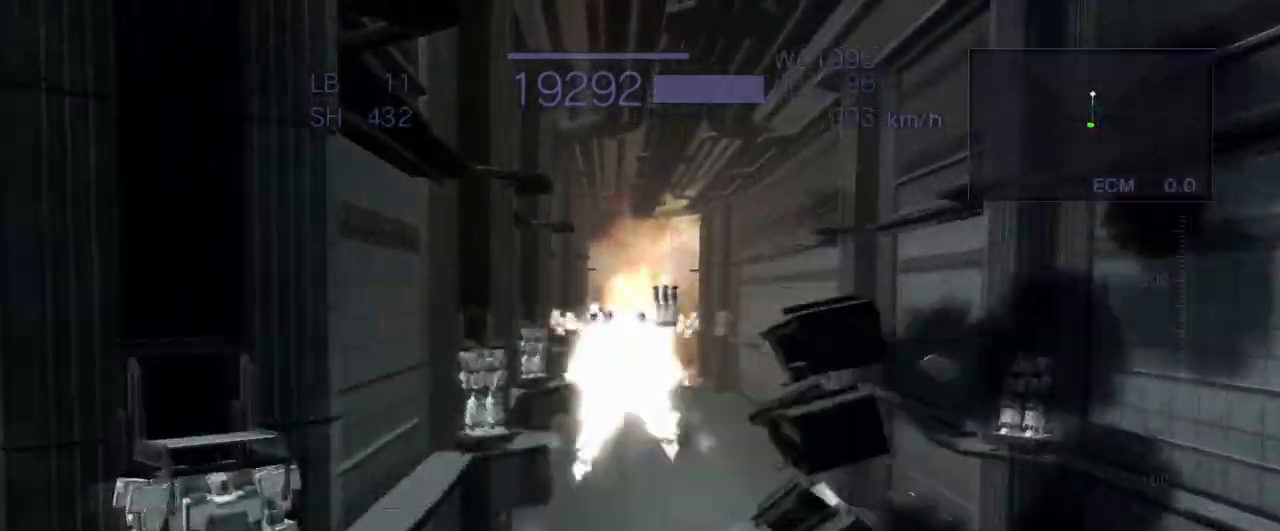
{"buttons": ["R2"], "left_stick": "right", "events": [[100, "CROSS", "up"], [117, "left_stick", "center"], [400, "left_stick", "right"]]}
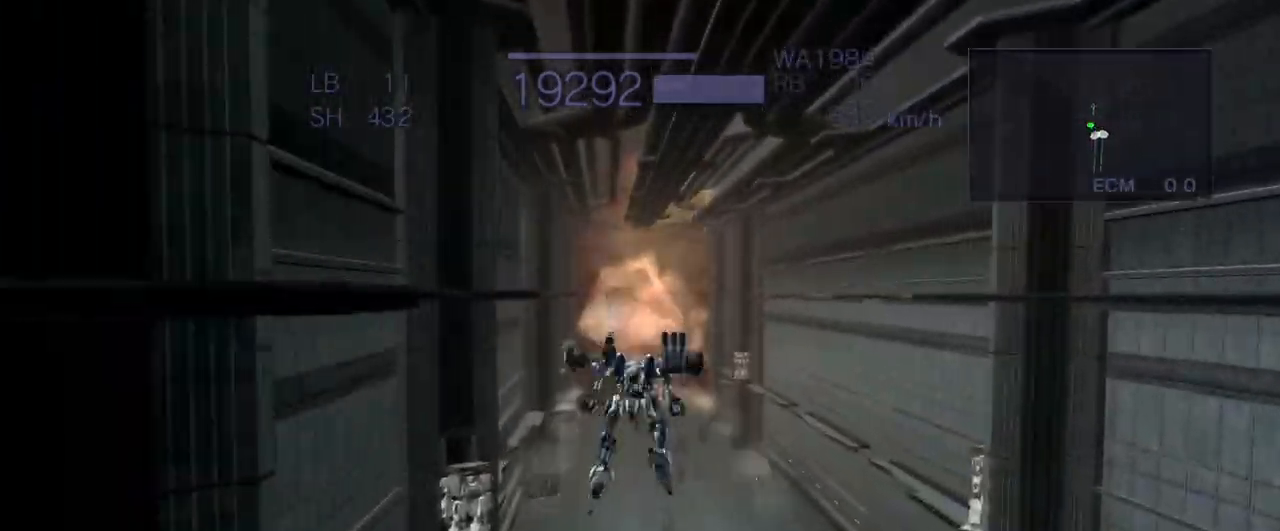
{"buttons": ["CROSS", "SQUARE", "R2"], "left_stick": "up", "events": [[17, "left_stick", "up"], [67, "CROSS", "down"], [283, "SQUARE", "down"]]}
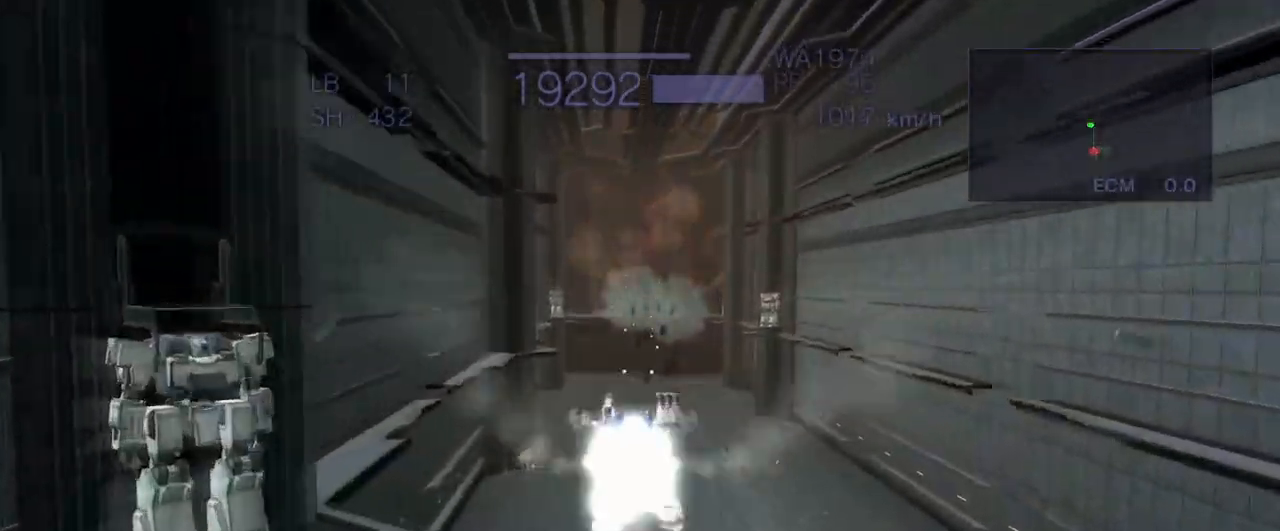
{"buttons": ["CROSS", "R2"], "left_stick": "center", "events": [[50, "left_stick", "center"], [67, "SQUARE", "up"]]}
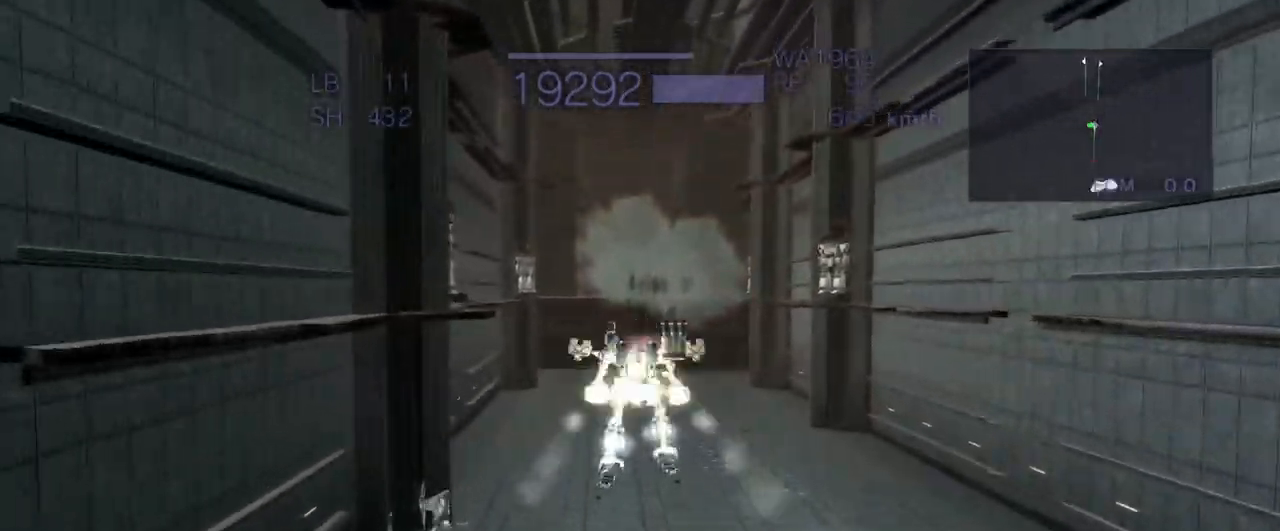
{"buttons": ["CROSS", "SQUARE", "R2"], "left_stick": "up", "events": [[167, "left_stick", "up"], [333, "SQUARE", "down"]]}
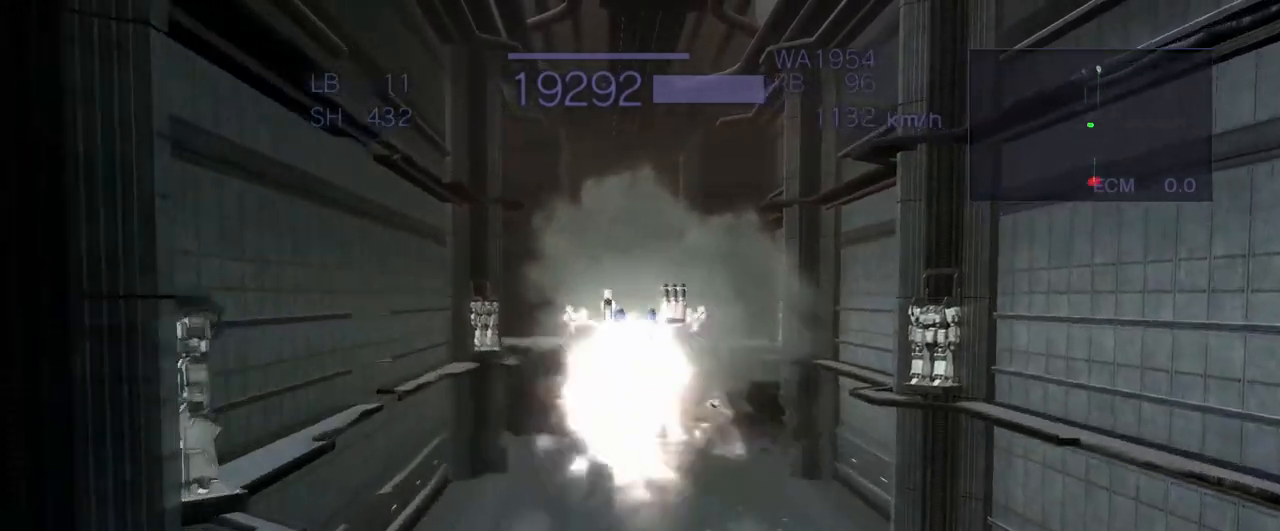
{"buttons": ["R2"], "left_stick": "center", "events": [[17, "SQUARE", "up"], [100, "CROSS", "up"], [200, "left_stick", "center"]]}
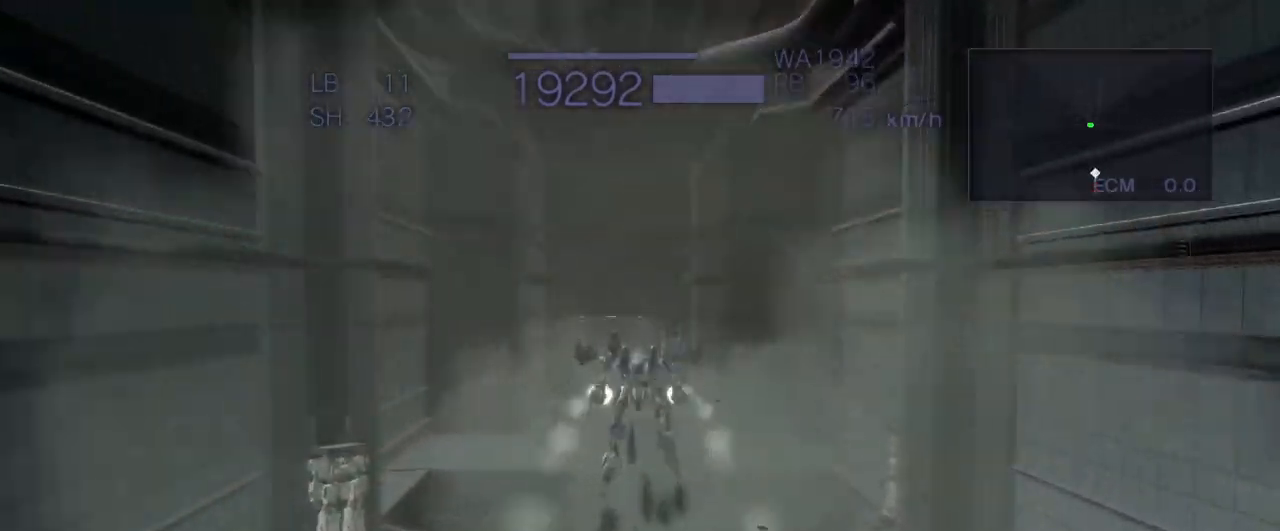
{"buttons": ["CROSS", "R2"], "left_stick": "up", "events": [[133, "CROSS", "down"], [167, "left_stick", "up"], [267, "SQUARE", "down"], [500, "SQUARE", "up"]]}
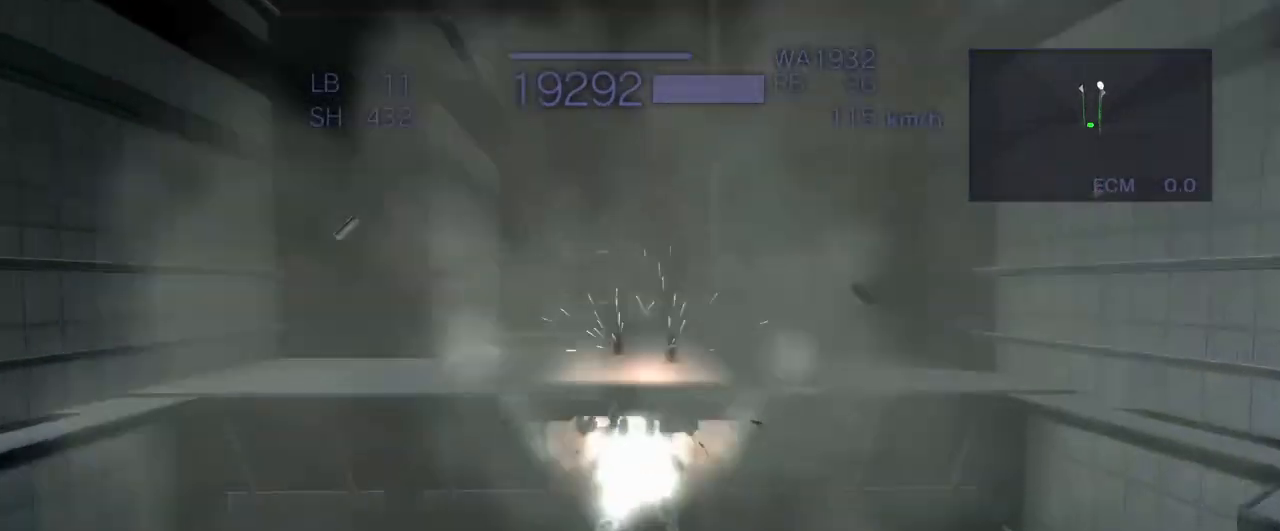
{"buttons": ["CROSS", "R2"], "left_stick": "down", "events": [[50, "left_stick", "center"], [300, "left_stick", "down"], [333, "CROSS", "up"], [483, "CROSS", "down"]]}
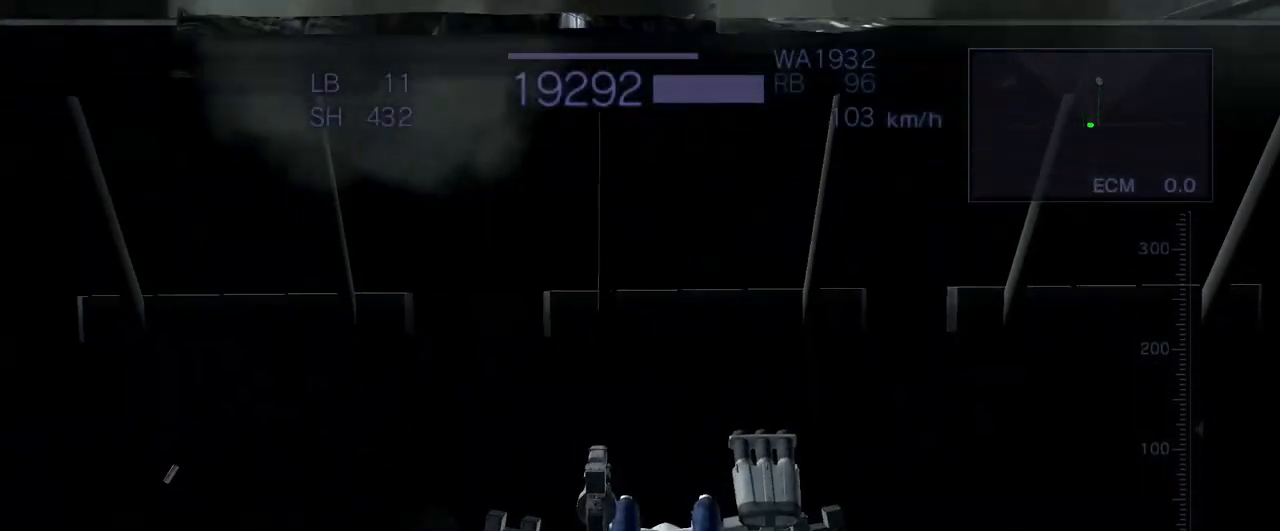
{"buttons": ["R2"], "left_stick": "center", "events": [[350, "left_stick", "center"], [383, "CROSS", "up"]]}
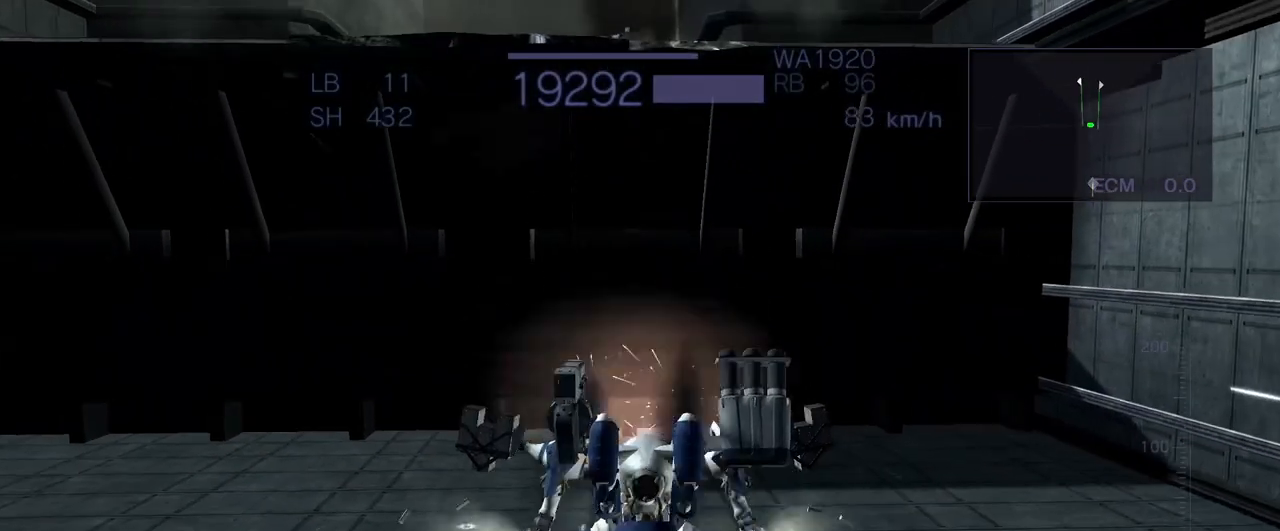
{"buttons": [], "left_stick": "center", "events": [[17, "CROSS", "down"], [117, "R2", "up"], [417, "CROSS", "up"]]}
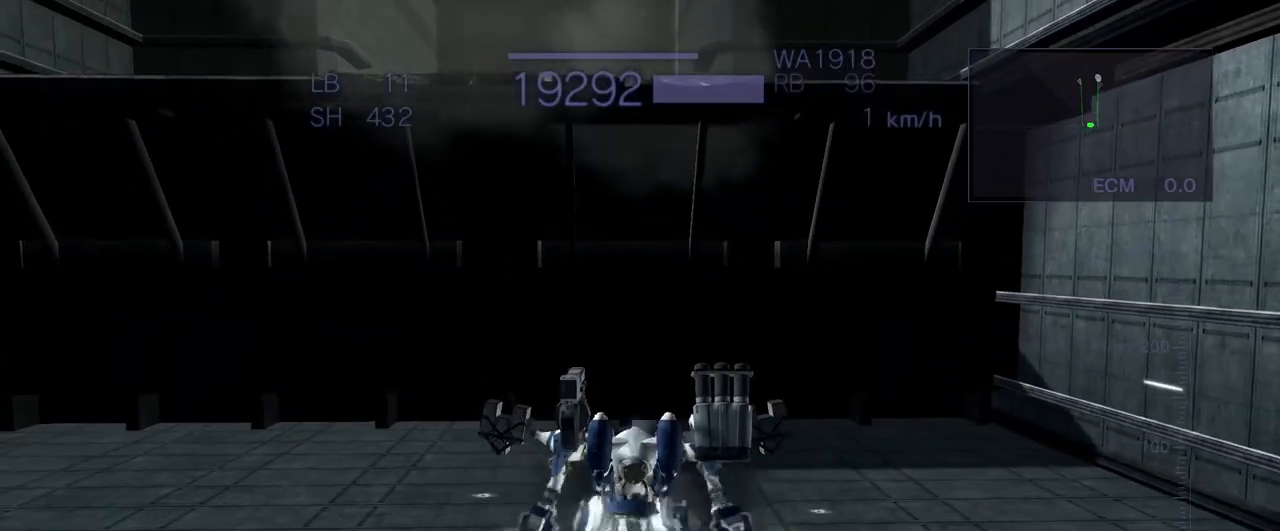
{"buttons": [], "left_stick": "up", "events": [[67, "CROSS", "down"], [417, "left_stick", "up"], [500, "CROSS", "up"]]}
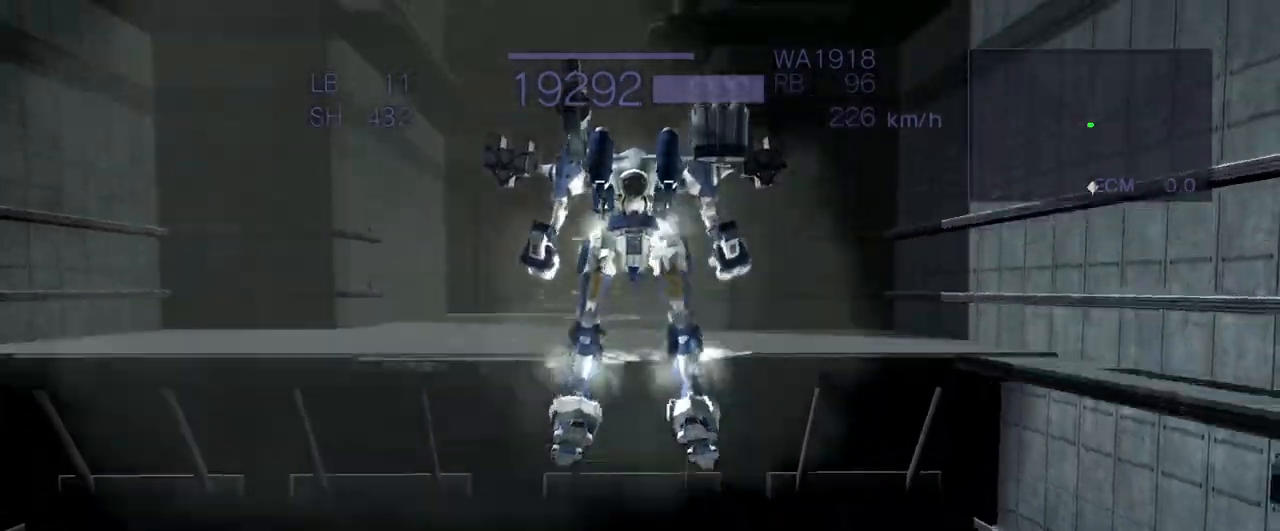
{"buttons": ["CROSS"], "left_stick": "up", "events": [[417, "CROSS", "down"]]}
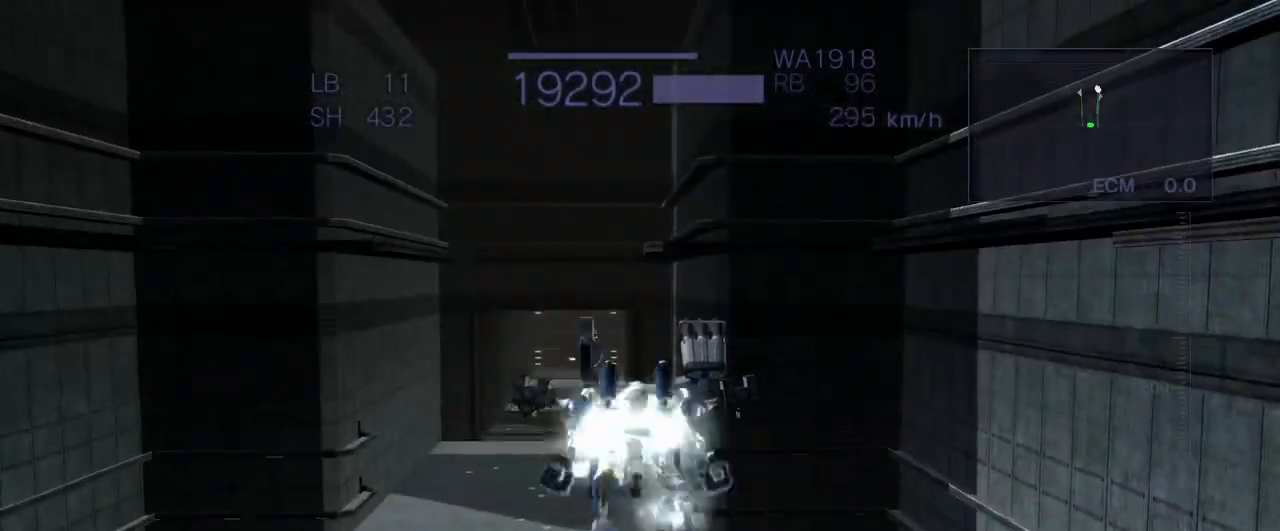
{"buttons": ["CROSS"], "left_stick": "left", "events": [[417, "left_stick", "left"]]}
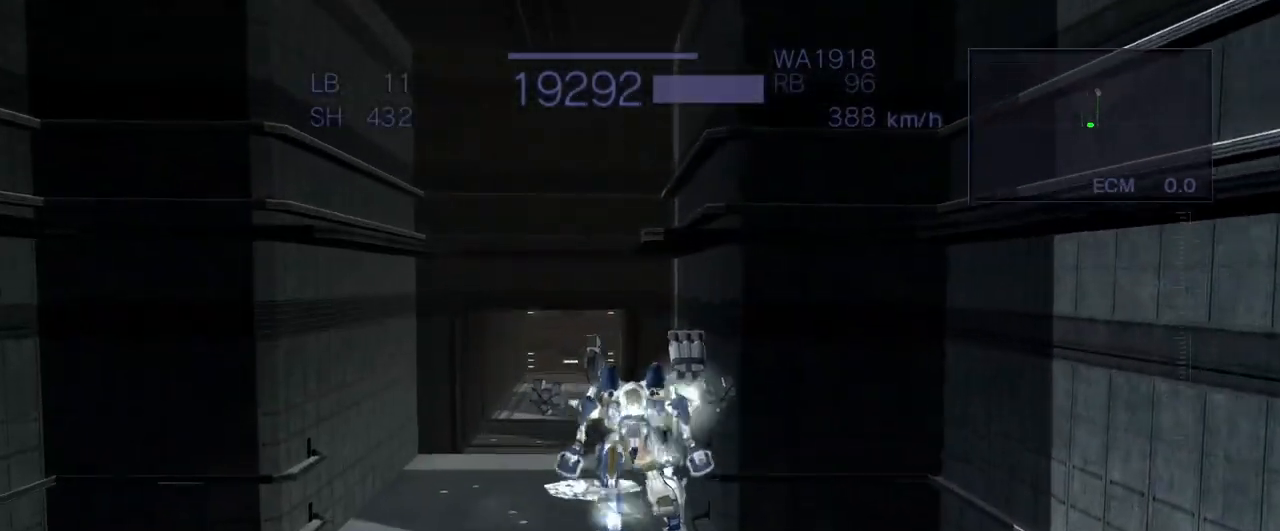
{"buttons": [], "left_stick": "center", "events": [[17, "left_stick", "up-left"], [217, "CROSS", "up"], [367, "left_stick", "center"]]}
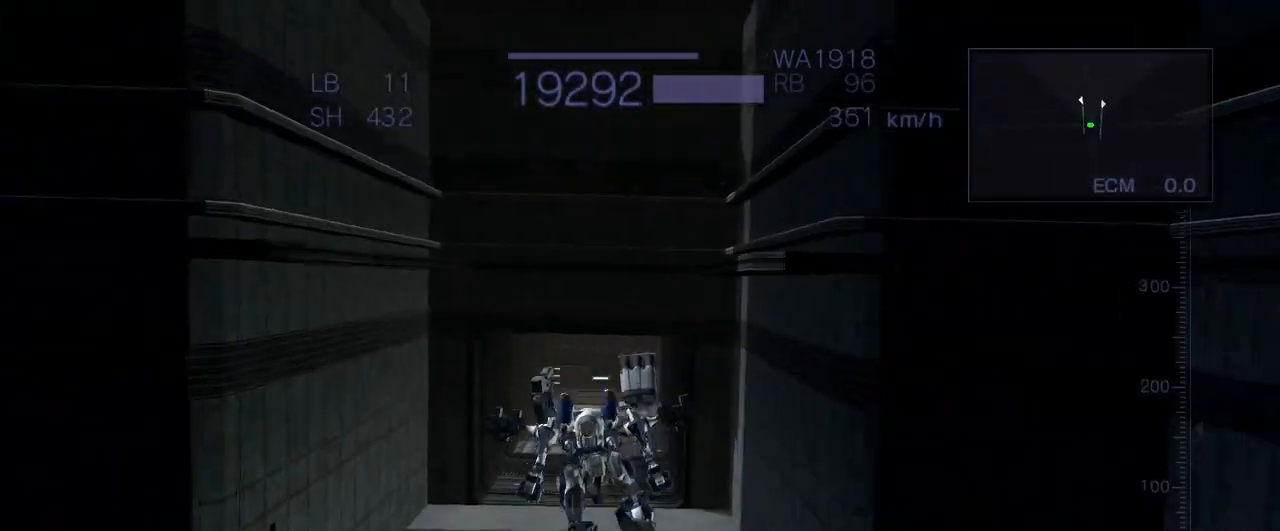
{"buttons": [], "left_stick": "center", "events": [[100, "CROSS", "down"], [133, "left_stick", "up"], [350, "SQUARE", "down"], [367, "CROSS", "up"], [400, "SQUARE", "up"], [467, "left_stick", "center"]]}
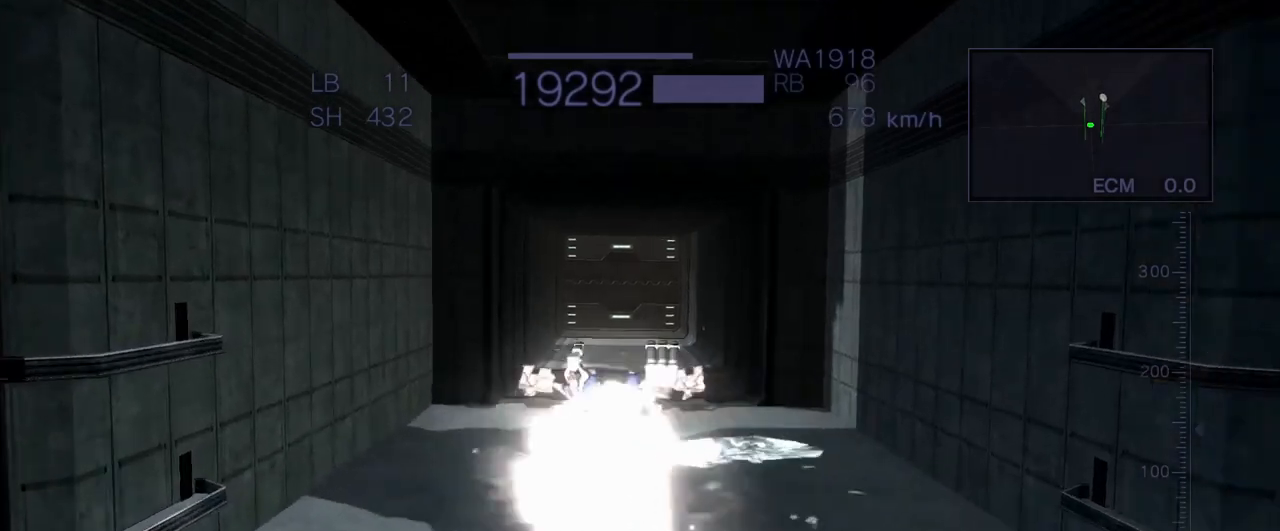
{"buttons": [], "left_stick": "center", "events": []}
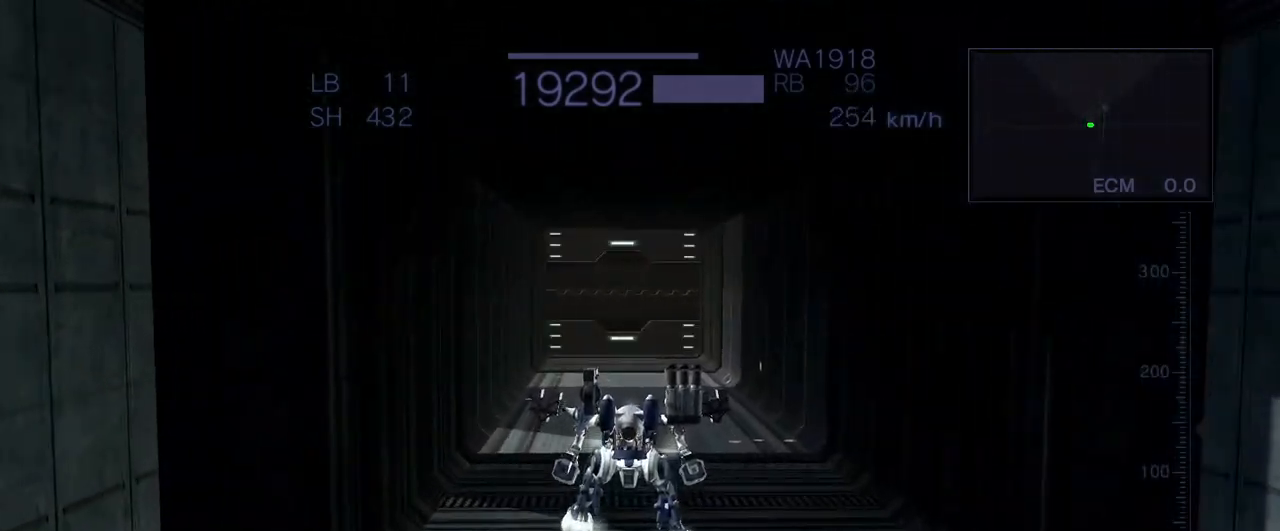
{"buttons": [], "left_stick": "center", "events": []}
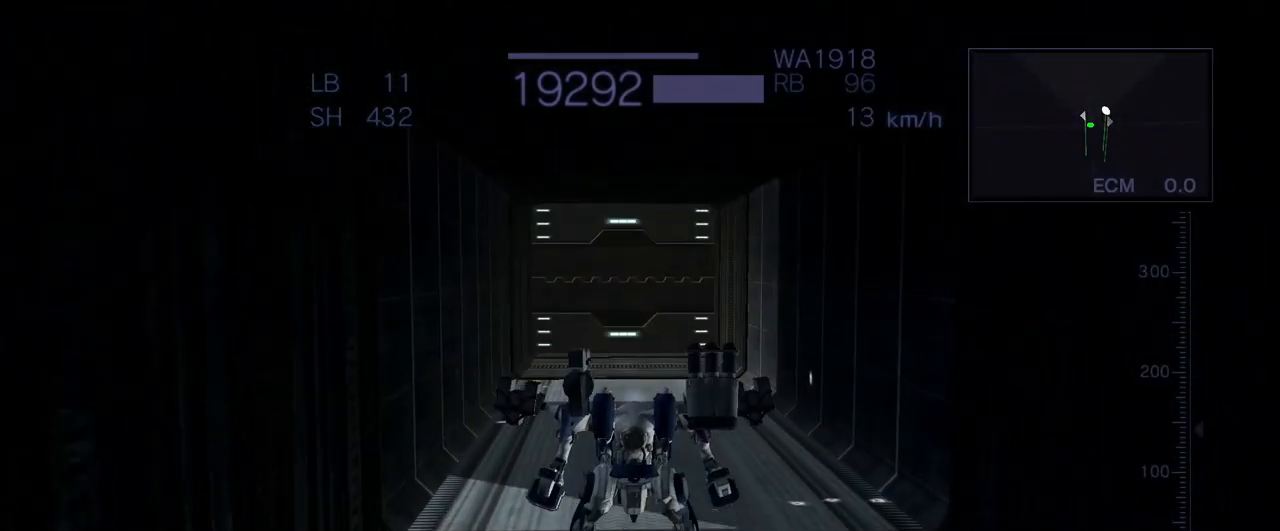
{"buttons": [], "left_stick": "center", "events": []}